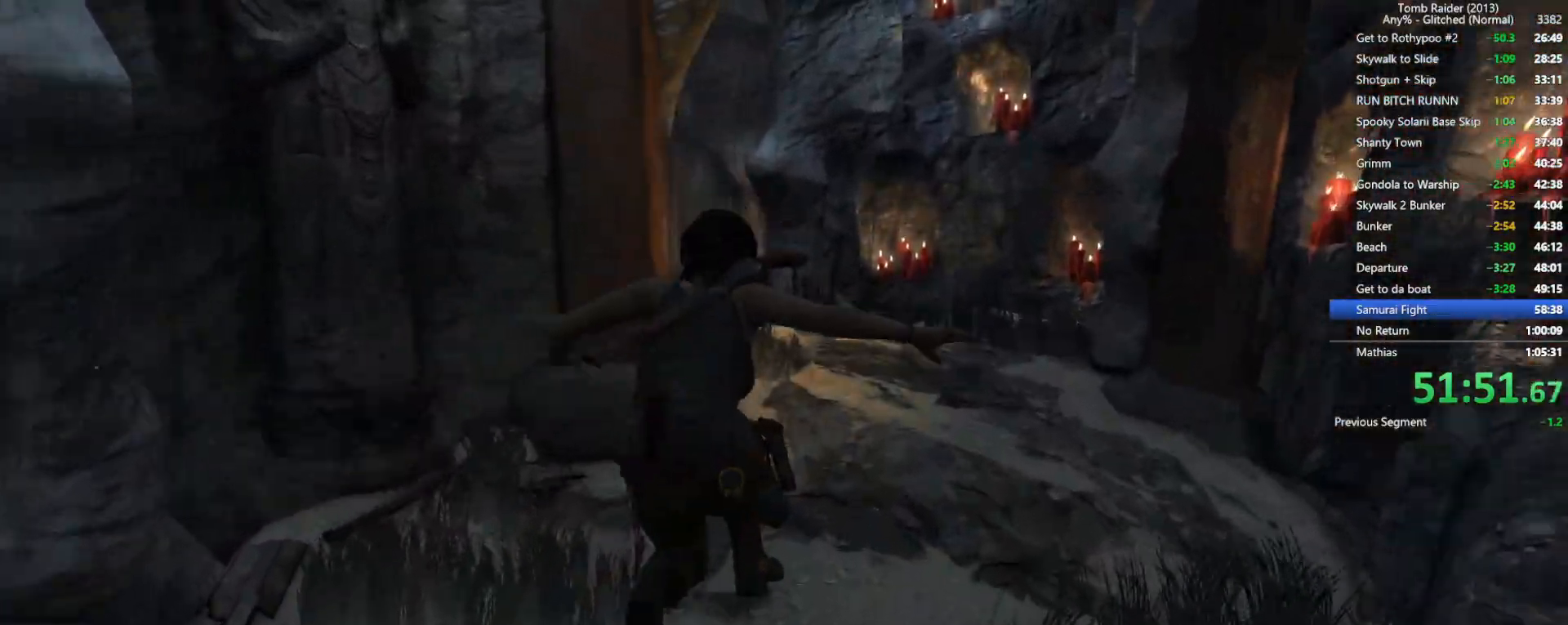
Gameplay with keyboard and mouse; each line is a JSON object with the keys and mouse buttons held at the frame after it. "events" lists presses ("down") and releases ("up") of "1", "2", "3", "4", "5", "a", "alt", "b", "c", "ctrl", "d", "e", "f", "g", "q", "r", "s", "shift", "space", "t", "tab", "v", "w", "x", "z", "mouse_left", "mouse_wheel", "mouse_right", "mouse_mb4" and "mouse_mb5" between this image and that frame as [ms after this image, input, new state], when the widget could be followed in between. "mouse_left", "mouse_wheel", "mouse_right", "mouse_mb4", "mouse_mb5" = the "left", "wheel", "right", "mb4", "mb5" buttons of the "mouse" list. No other keys are recorded. "wheel" means that the mouse wheel is clicked or scrolled. Not read: mouse_move.
{"keys": ["w"], "mouse": [], "events": [[317, "mouse_wheel", "up"]]}
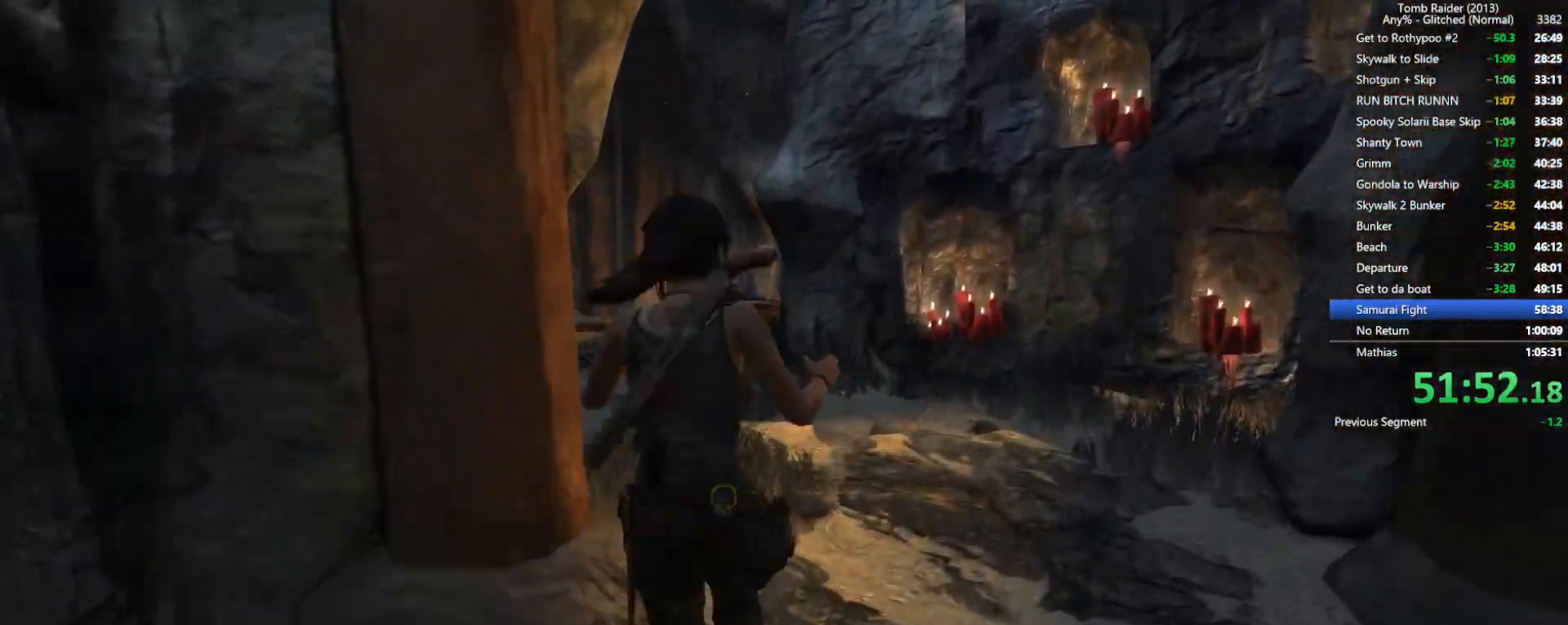
{"keys": ["w"], "mouse": ["wheel"], "events": [[300, "mouse_wheel", "down"]]}
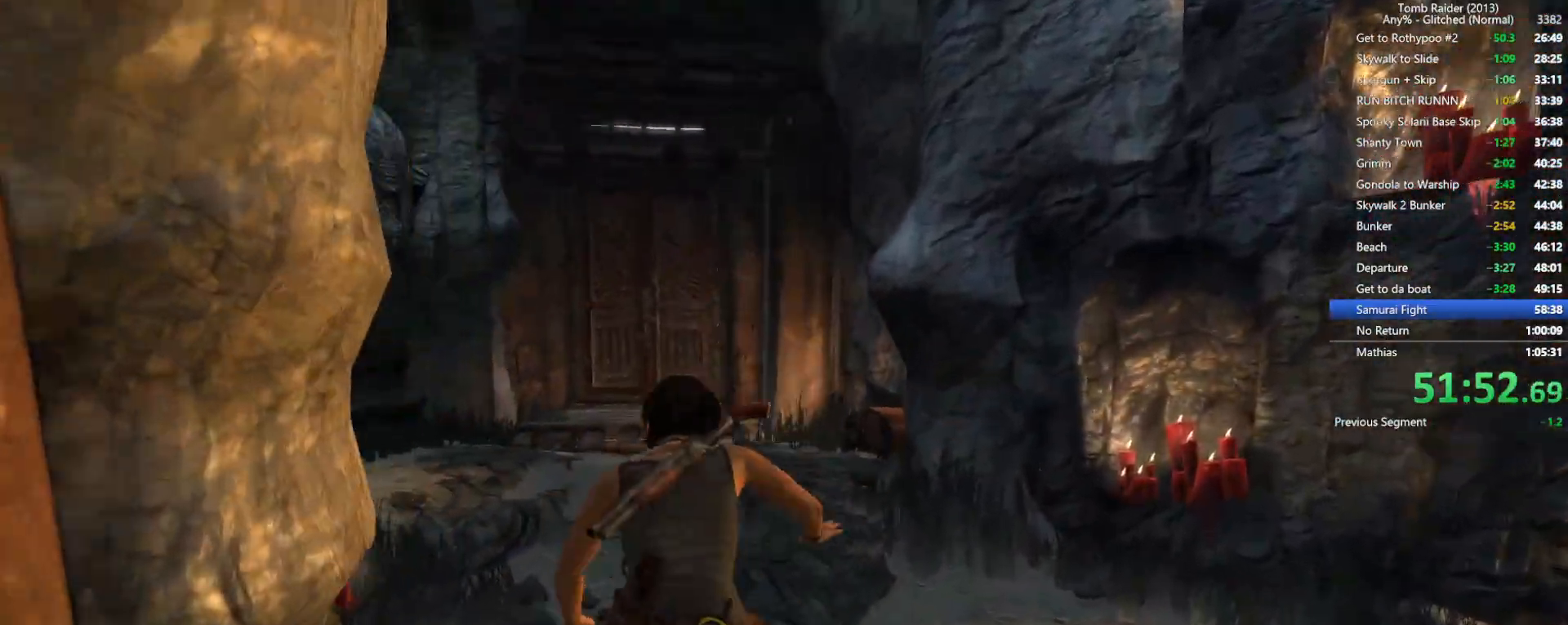
{"keys": ["w"], "mouse": [], "events": [[84, "mouse_wheel", "up"], [200, "a", "down"], [484, "a", "up"]]}
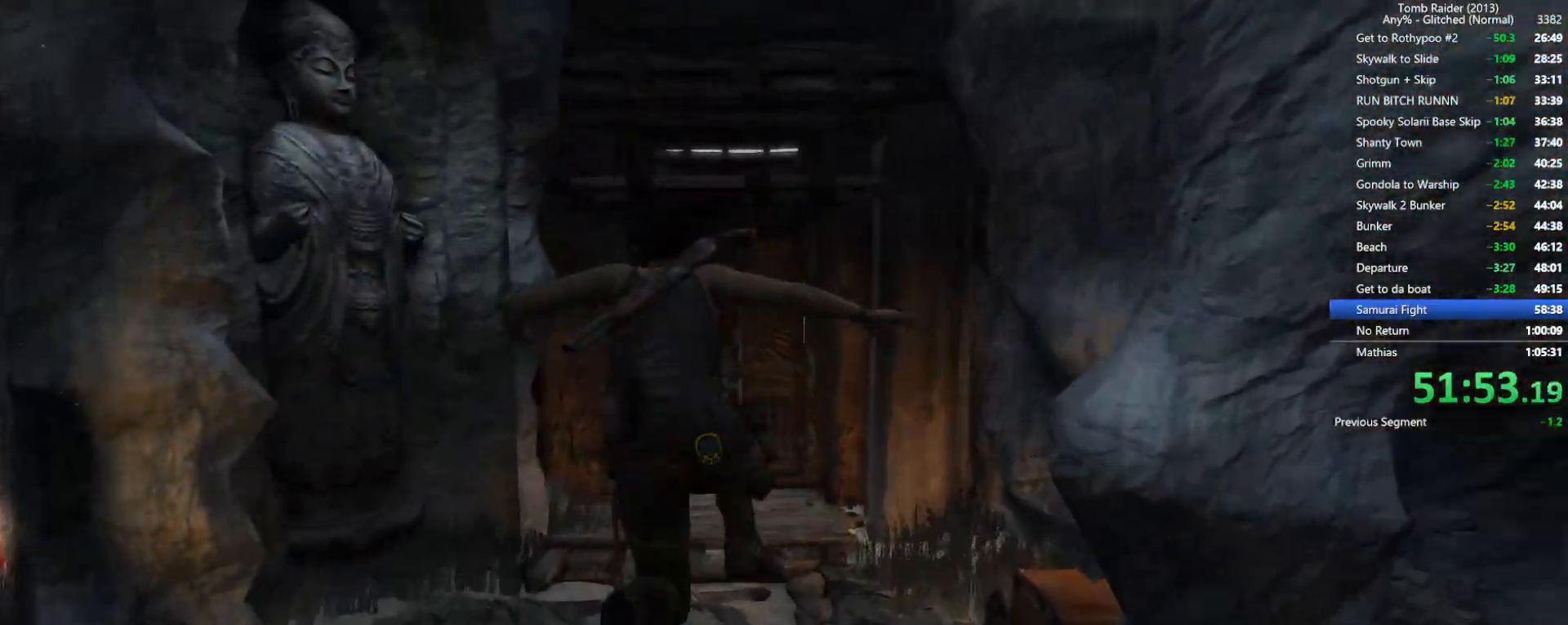
{"keys": ["w"], "mouse": ["wheel"], "events": [[267, "mouse_wheel", "down"]]}
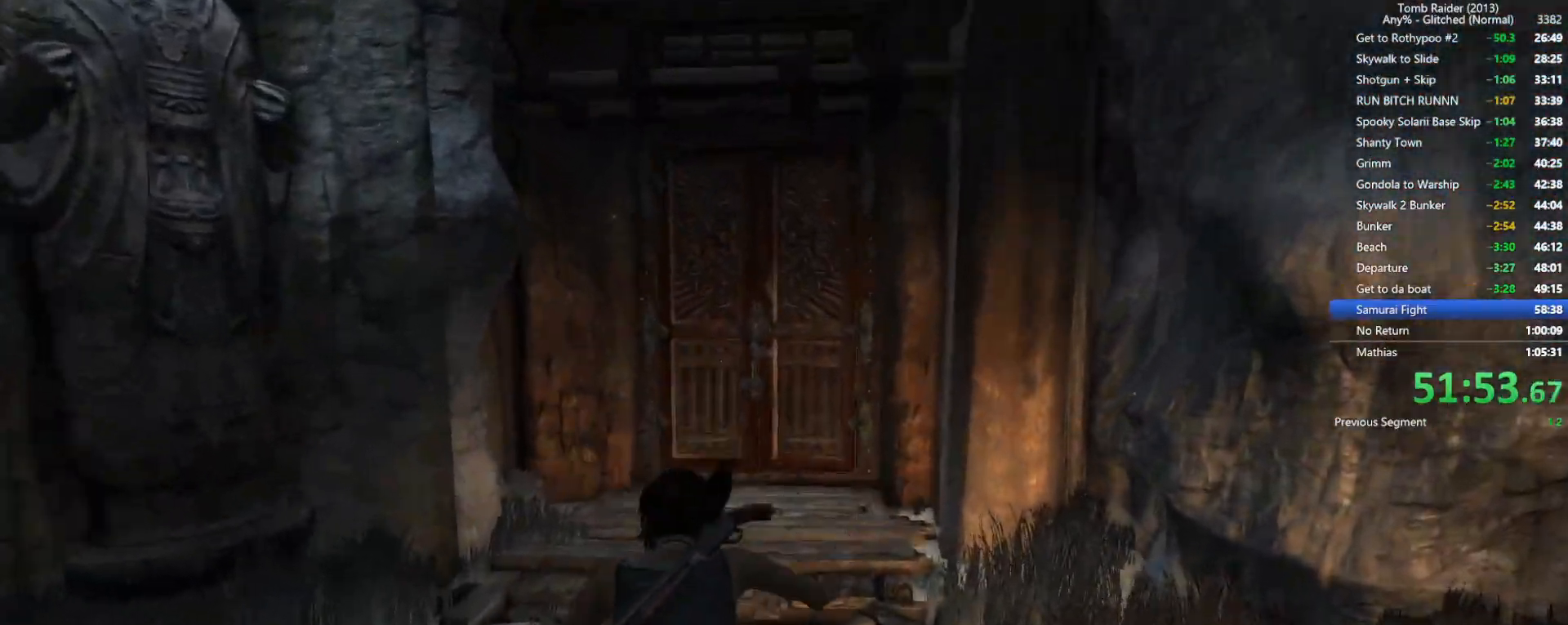
{"keys": ["w"], "mouse": [], "events": [[34, "mouse_wheel", "up"]]}
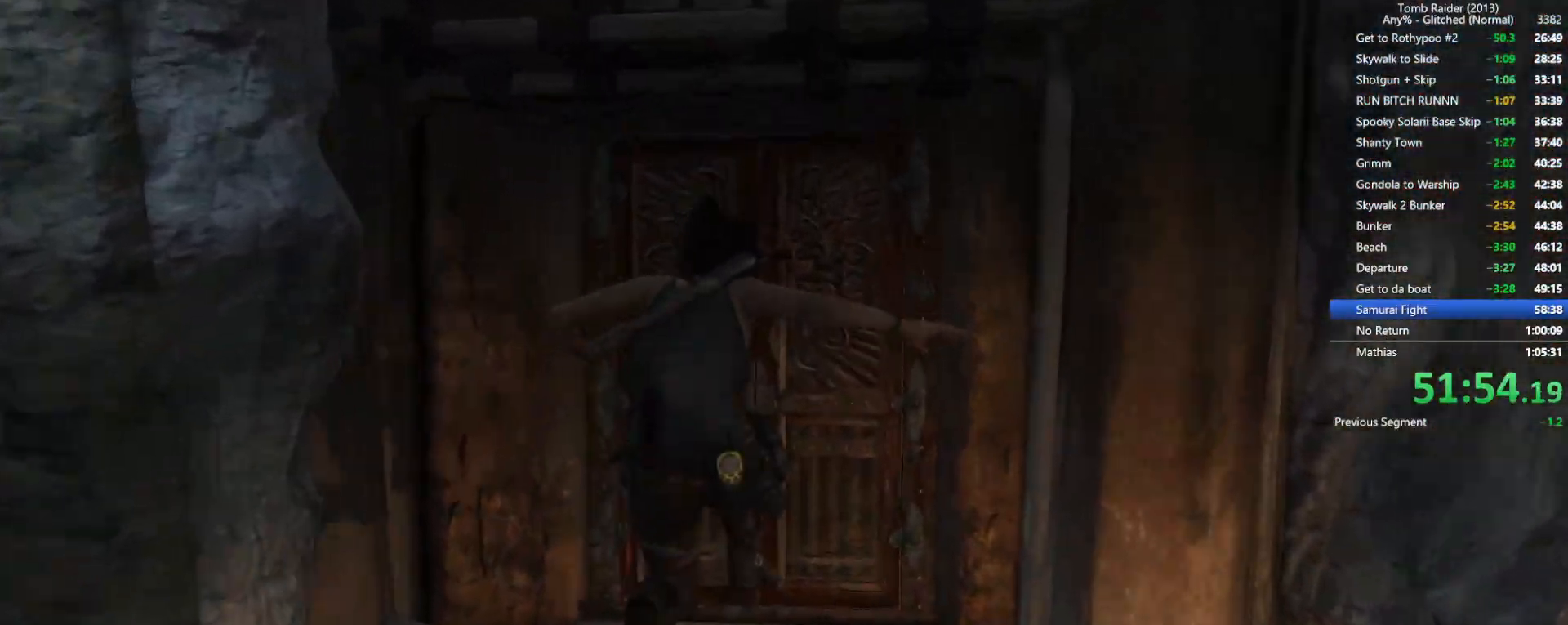
{"keys": ["w"], "mouse": ["right"], "events": [[334, "mouse_right", "down"]]}
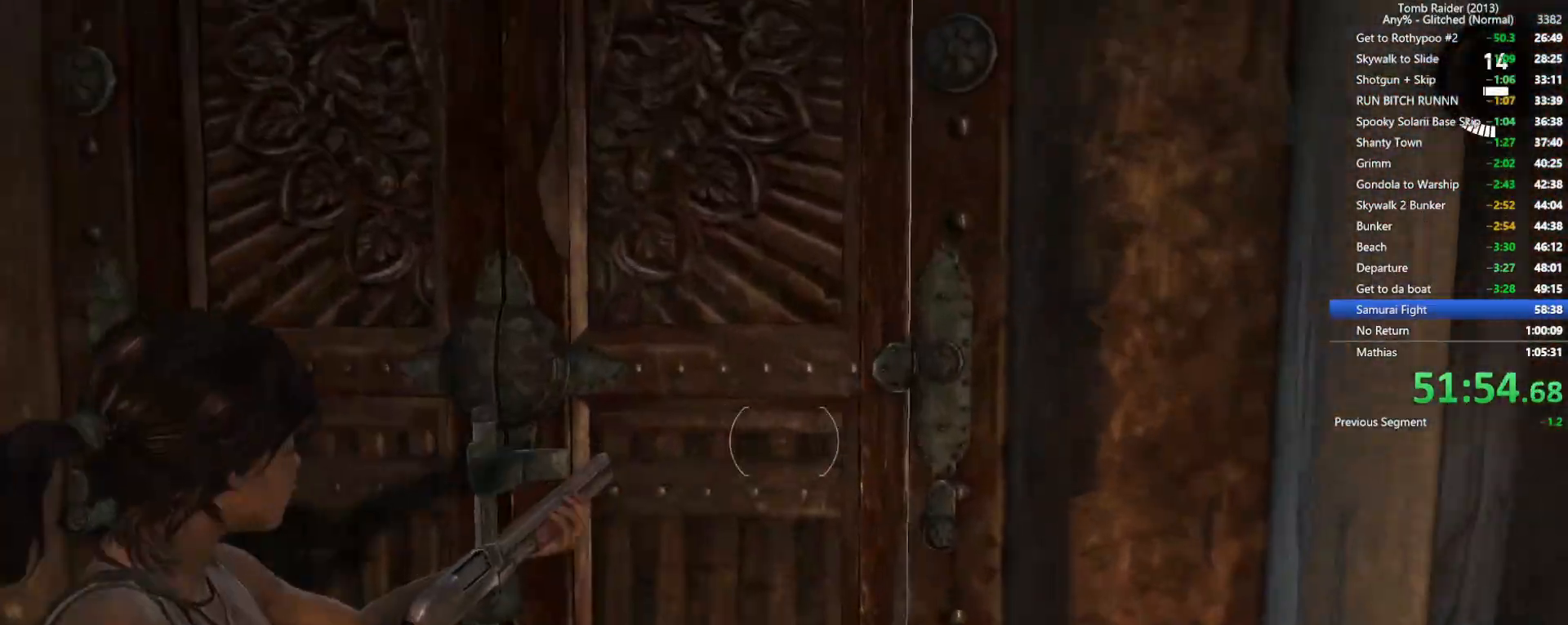
{"keys": [], "mouse": [], "events": [[50, "mouse_right", "up"], [150, "e", "down"], [284, "e", "up"], [350, "e", "down"], [417, "w", "up"], [467, "e", "up"]]}
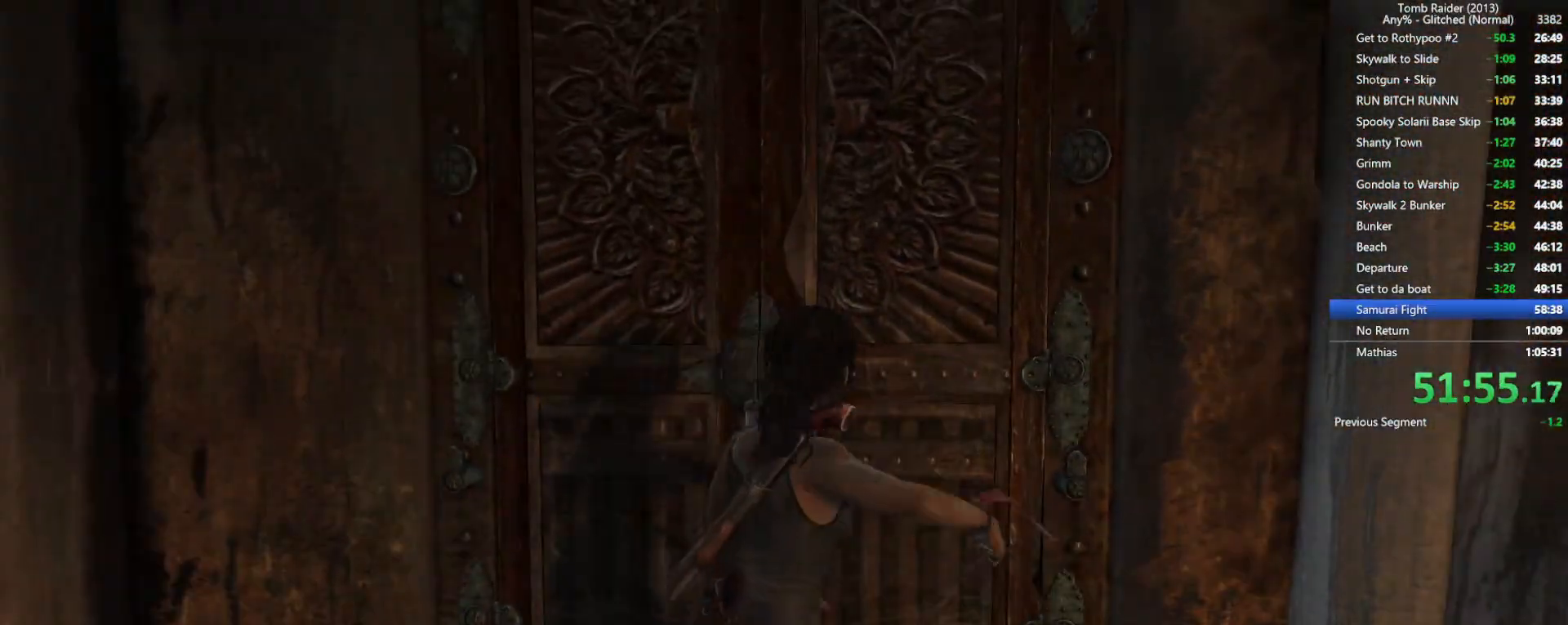
{"keys": ["e"], "mouse": [], "events": [[34, "e", "down"], [117, "e", "up"], [184, "e", "down"], [300, "e", "up"], [350, "e", "down"], [417, "e", "up"], [484, "e", "down"]]}
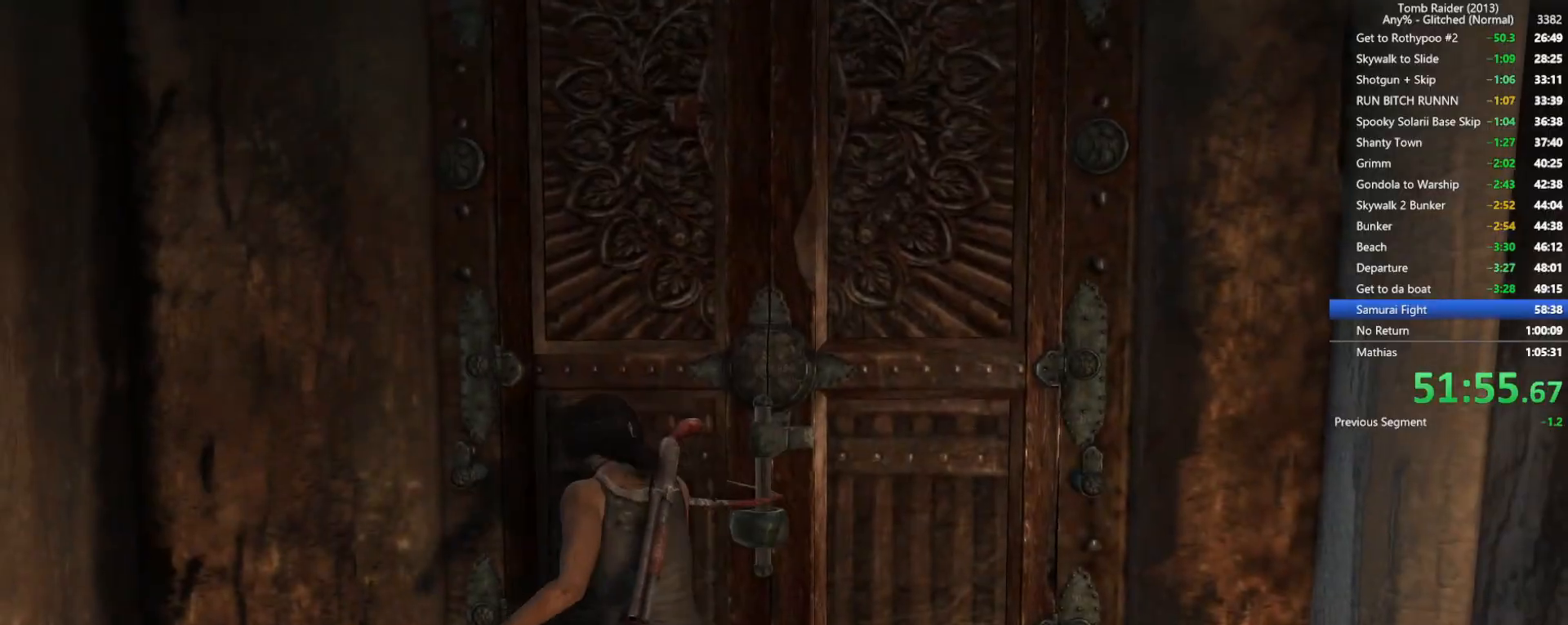
{"keys": ["e"], "mouse": [], "events": [[84, "e", "up"], [150, "e", "down"], [234, "e", "up"], [300, "e", "down"], [400, "e", "up"], [450, "e", "down"]]}
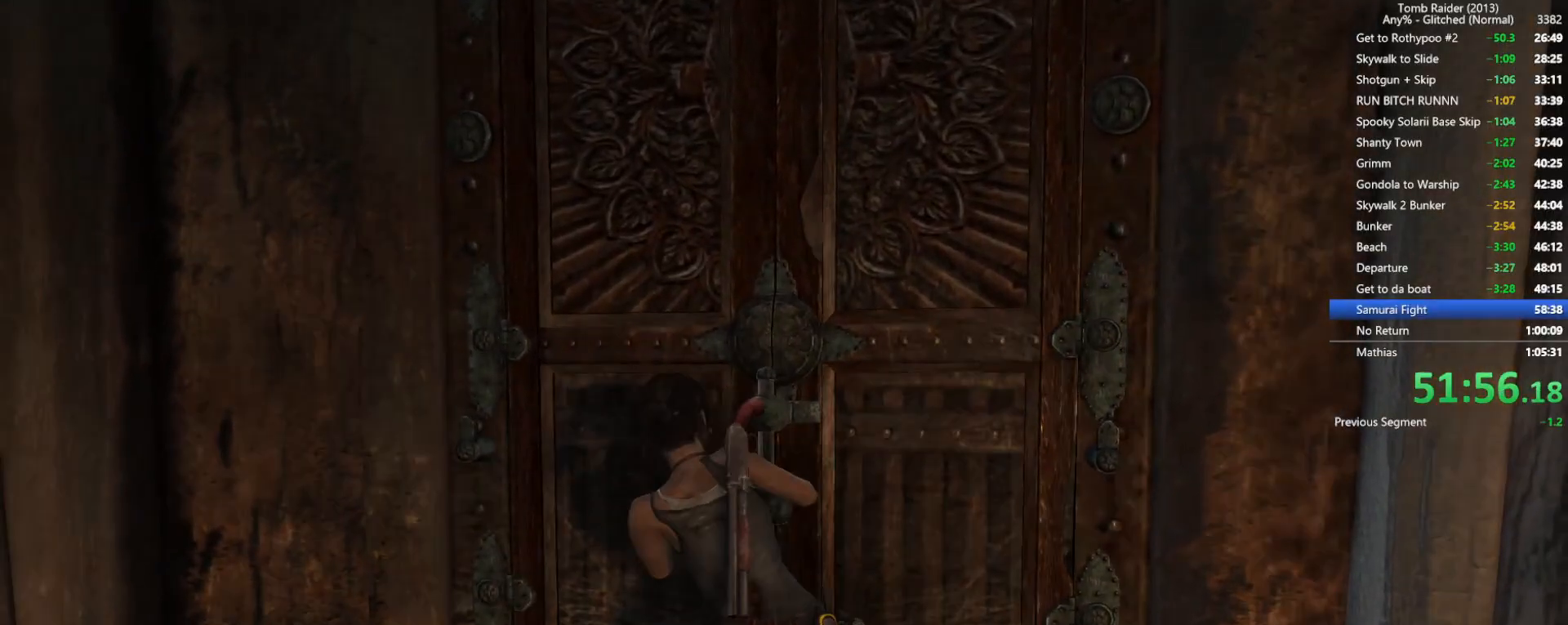
{"keys": ["e"], "mouse": [], "events": [[67, "e", "up"], [134, "e", "down"], [217, "e", "up"], [250, "e", "down"], [317, "e", "up"], [350, "e", "down"], [417, "e", "up"], [450, "e", "down"]]}
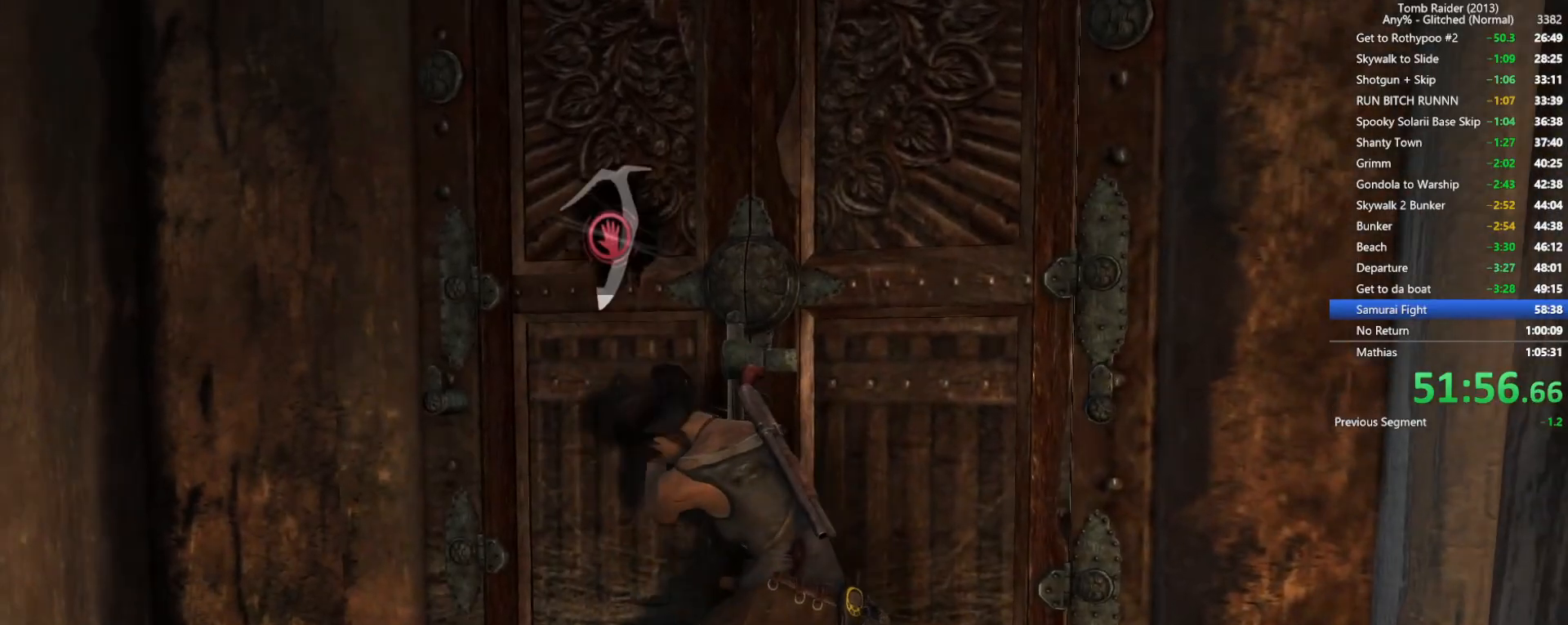
{"keys": ["e"], "mouse": [], "events": [[17, "e", "up"], [50, "e", "down"], [117, "e", "up"], [150, "e", "down"], [234, "e", "up"], [267, "e", "down"], [317, "e", "up"], [350, "e", "down"], [450, "e", "up"], [467, "e", "down"]]}
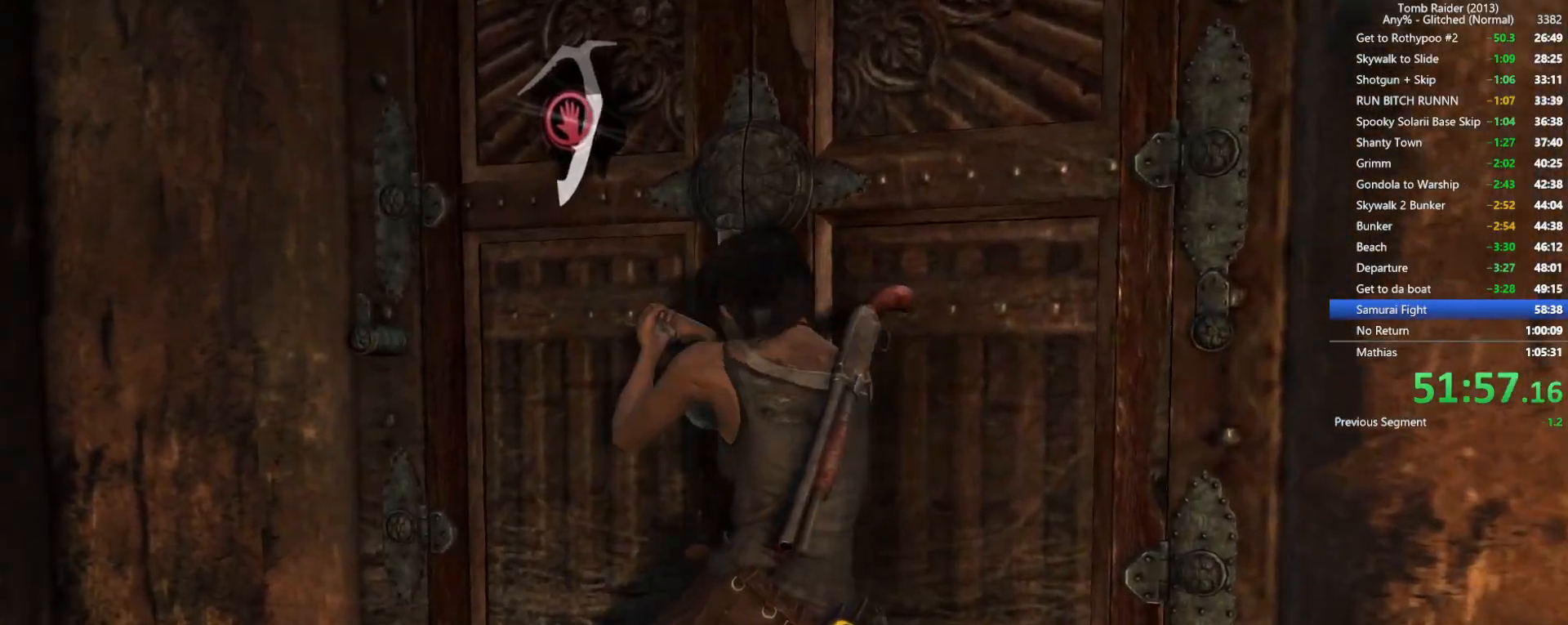
{"keys": ["e"], "mouse": [], "events": [[34, "e", "up"], [67, "e", "down"], [134, "e", "up"], [167, "e", "down"], [234, "e", "up"], [250, "e", "down"], [334, "e", "up"], [367, "e", "down"], [434, "e", "up"], [450, "e", "down"]]}
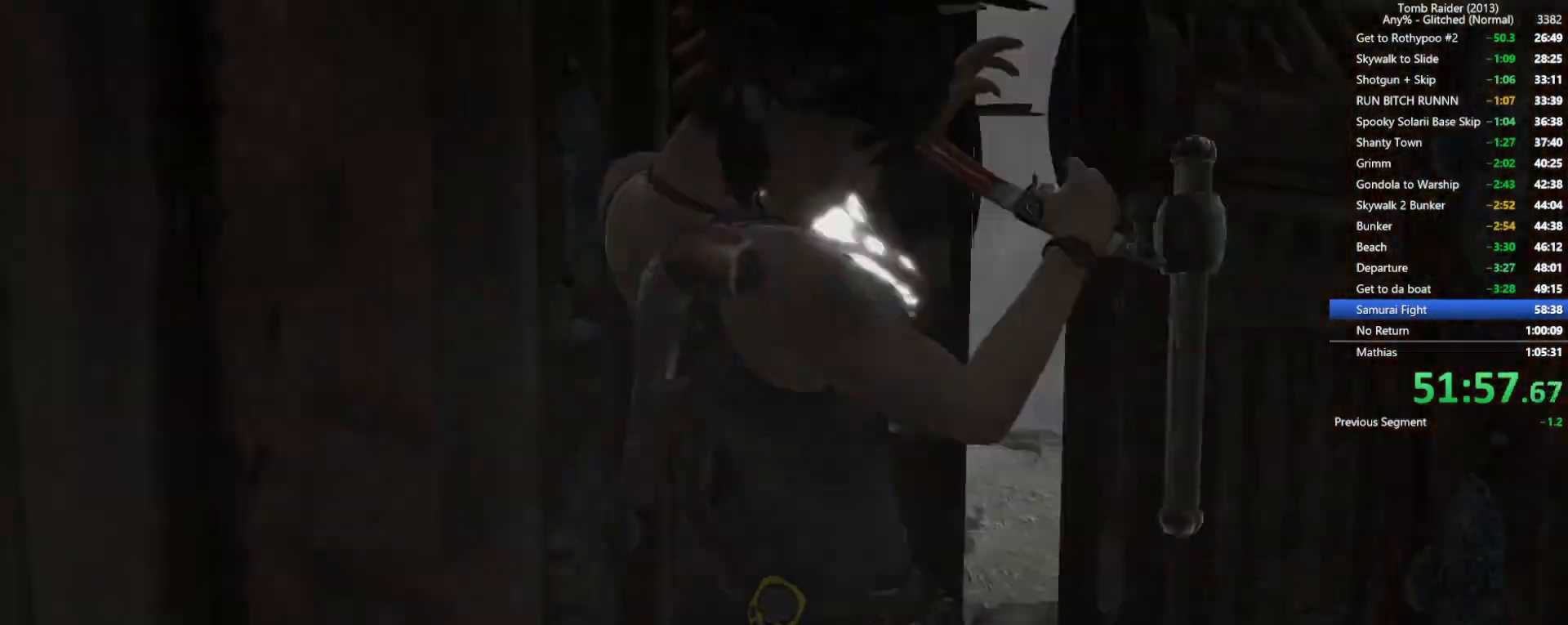
{"keys": ["w"], "mouse": [], "events": [[34, "e", "up"], [50, "e", "down"], [134, "e", "up"], [300, "w", "down"]]}
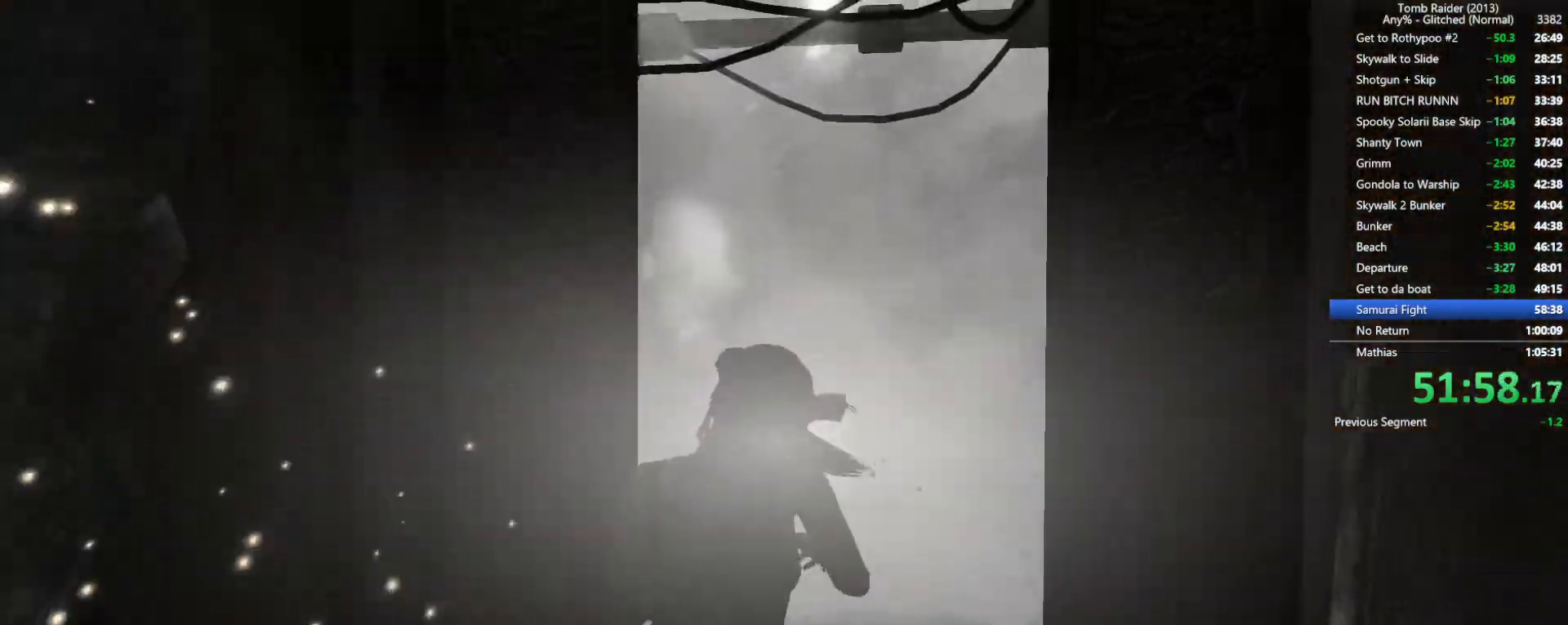
{"keys": ["w"], "mouse": [], "events": []}
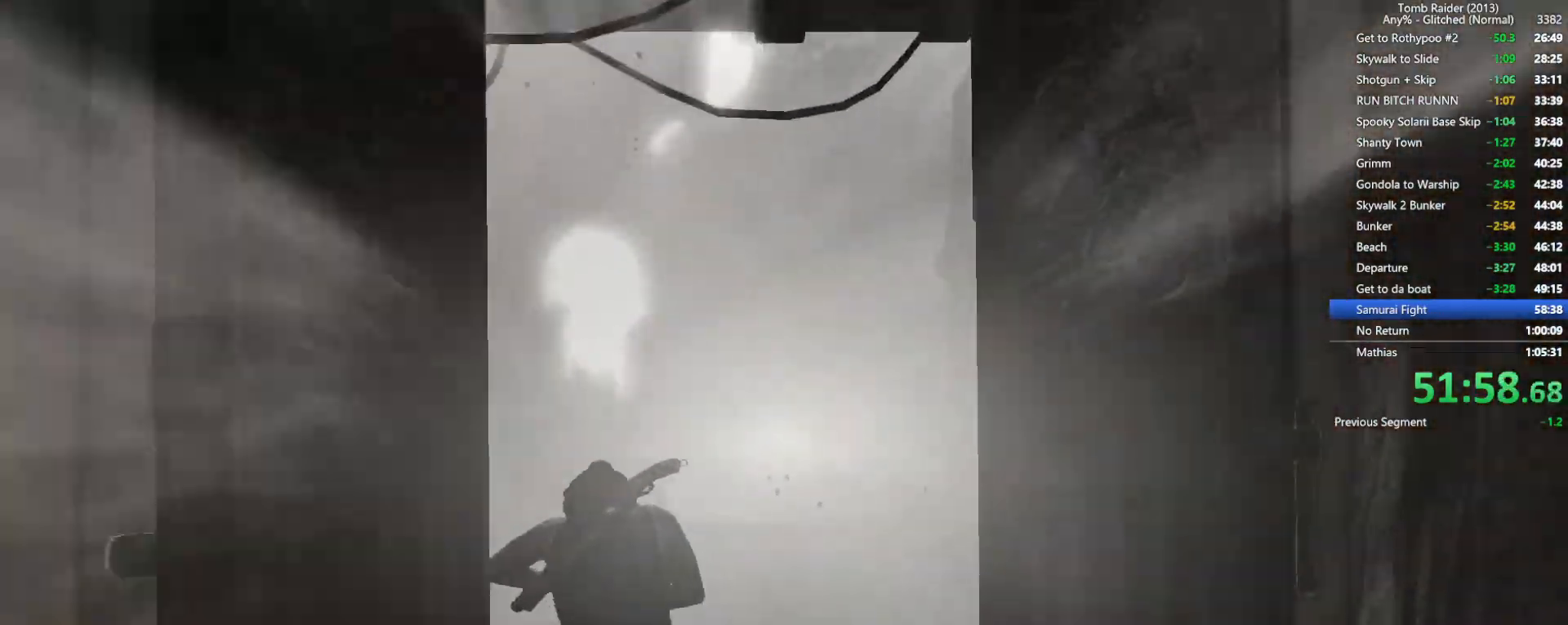
{"keys": ["a", "w"], "mouse": [], "events": [[50, "mouse_wheel", "down"], [217, "mouse_wheel", "up"], [467, "a", "down"]]}
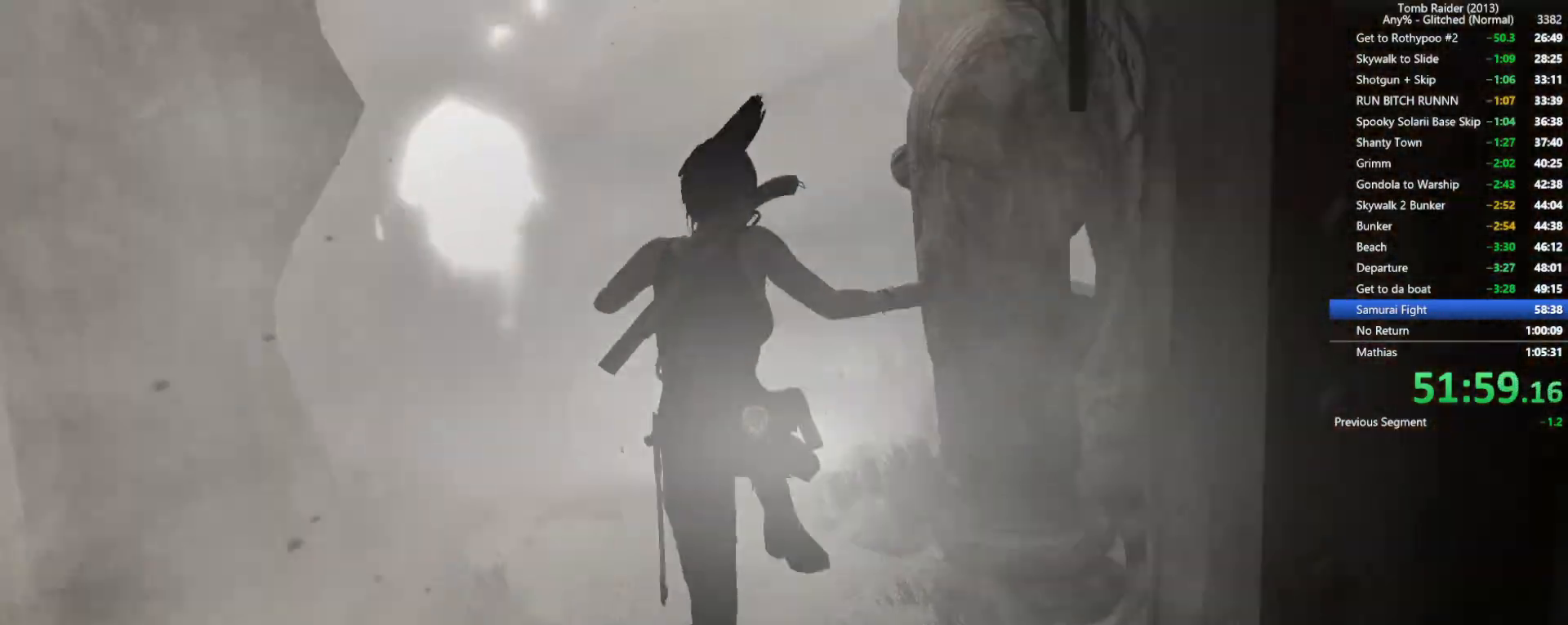
{"keys": ["w"], "mouse": [], "events": [[300, "a", "up"]]}
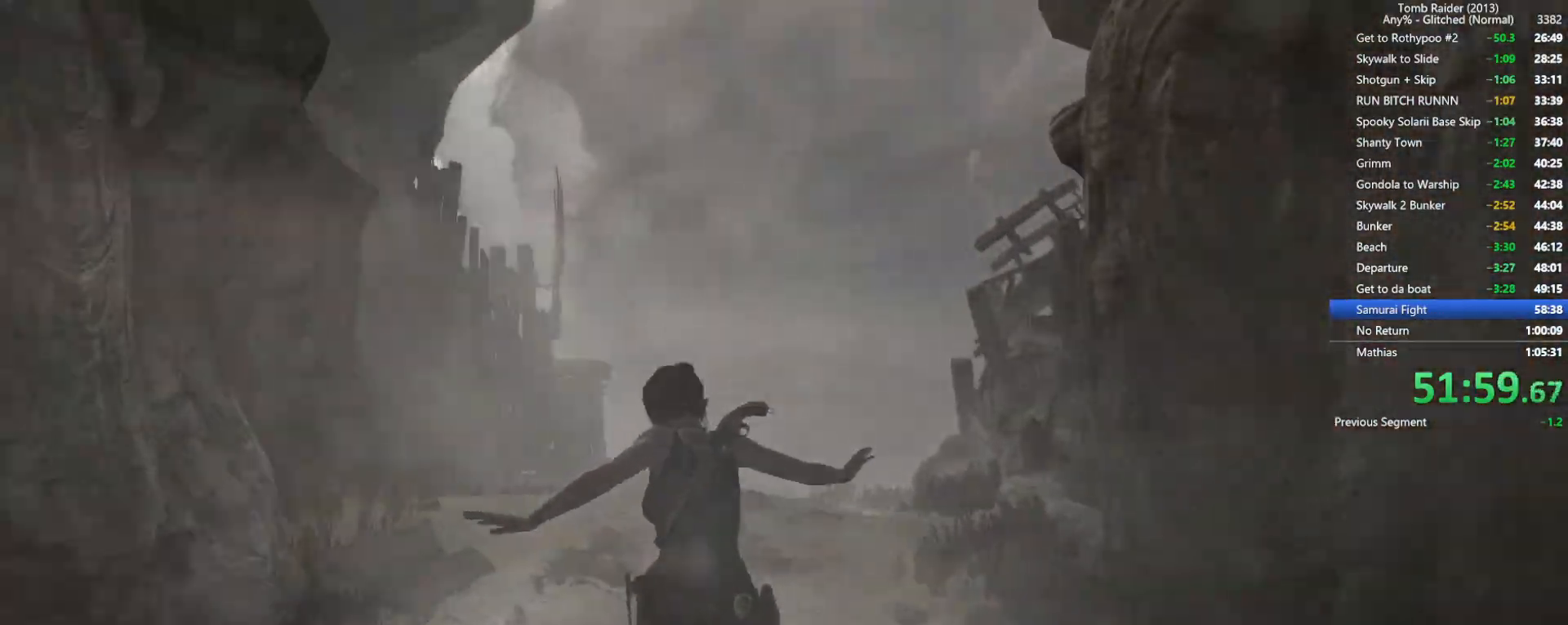
{"keys": ["w"], "mouse": [], "events": [[67, "mouse_wheel", "down"], [434, "mouse_wheel", "up"]]}
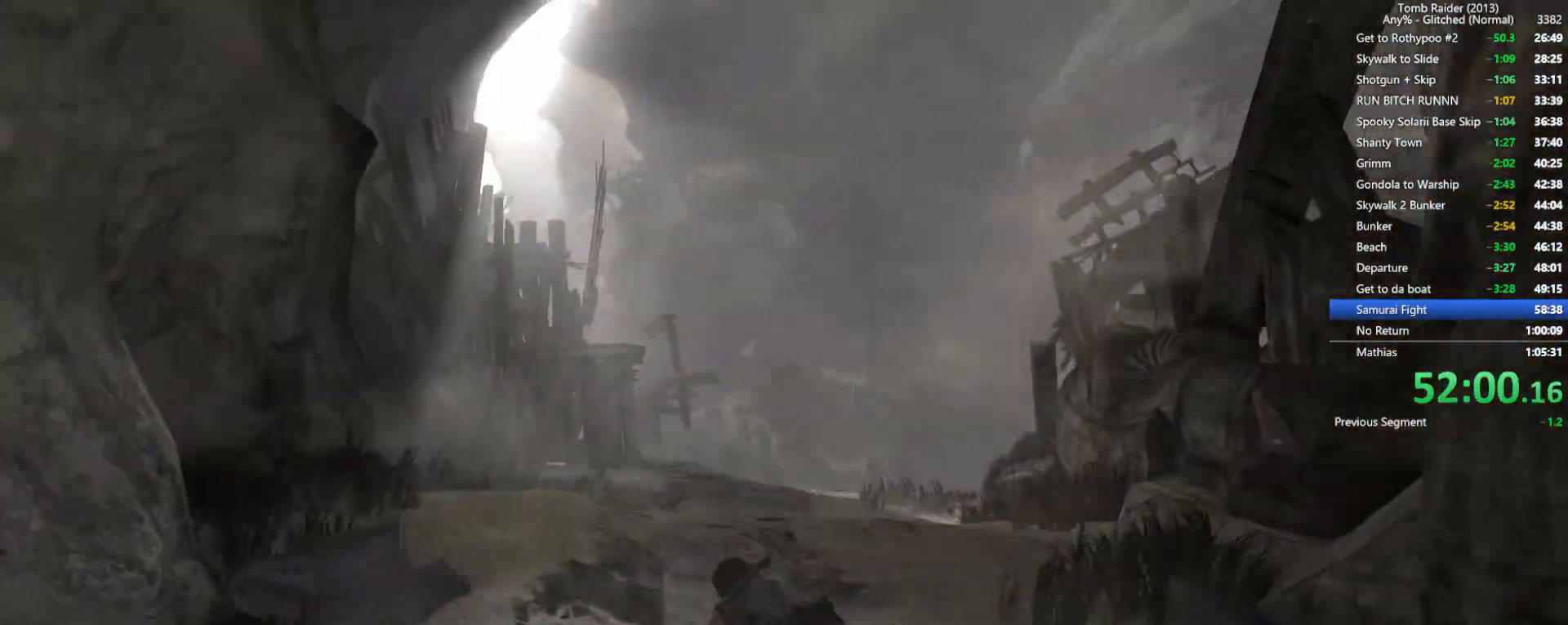
{"keys": ["w"], "mouse": [], "events": []}
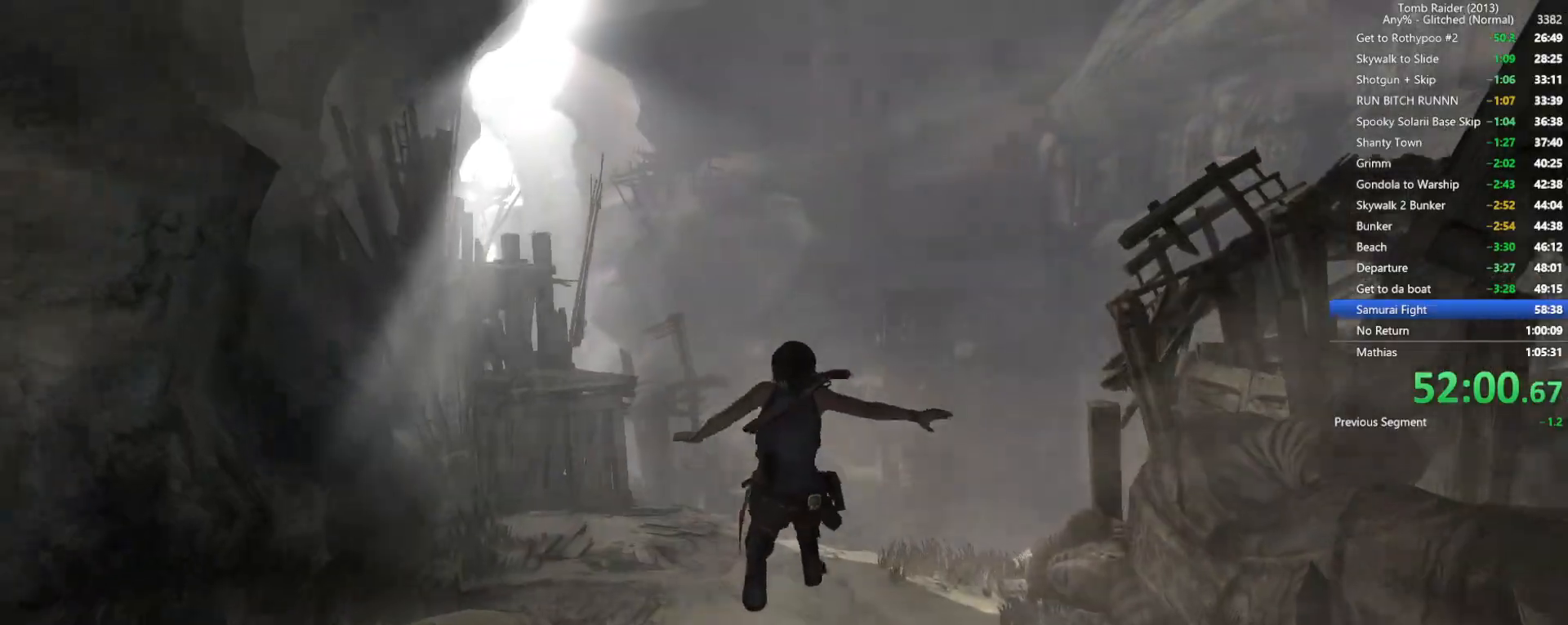
{"keys": ["w"], "mouse": [], "events": [[317, "space", "down"], [434, "space", "up"]]}
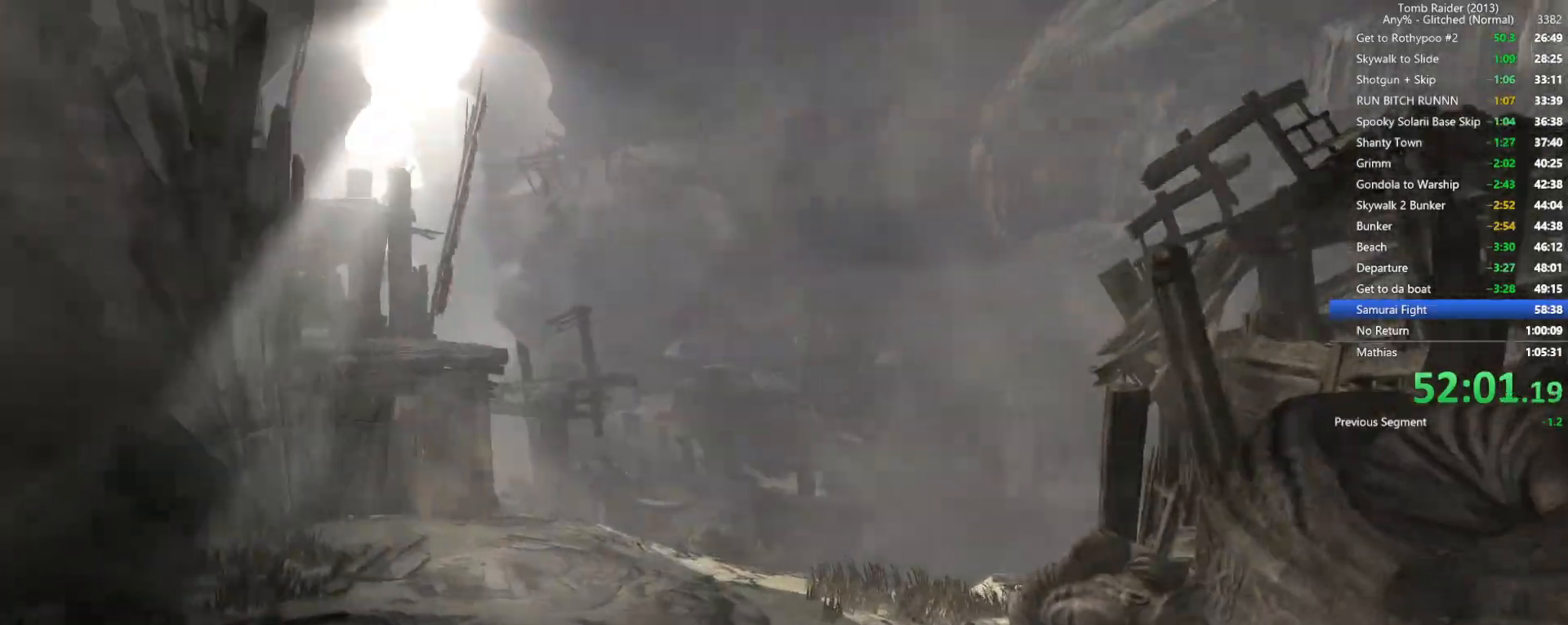
{"keys": ["w"], "mouse": [], "events": [[50, "space", "down"], [200, "space", "up"], [350, "space", "down"], [484, "space", "up"]]}
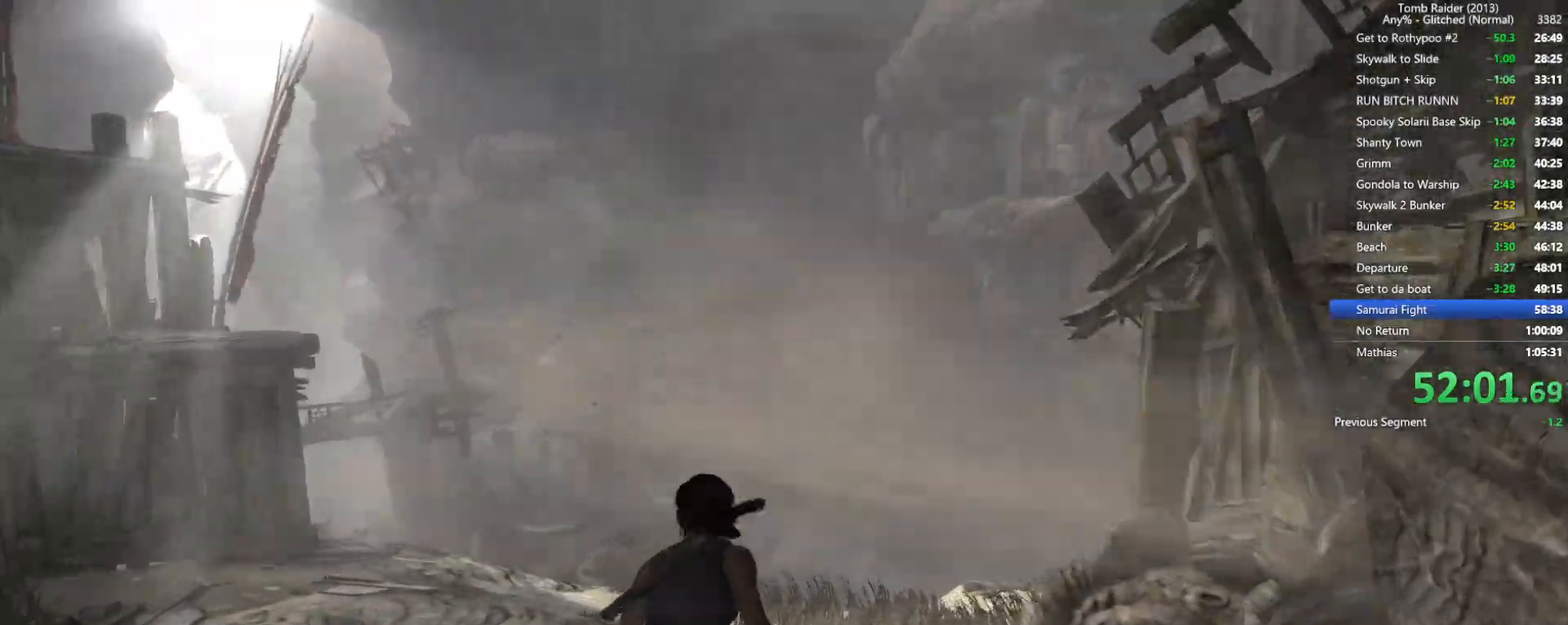
{"keys": ["w"], "mouse": [], "events": [[84, "space", "down"], [217, "space", "up"]]}
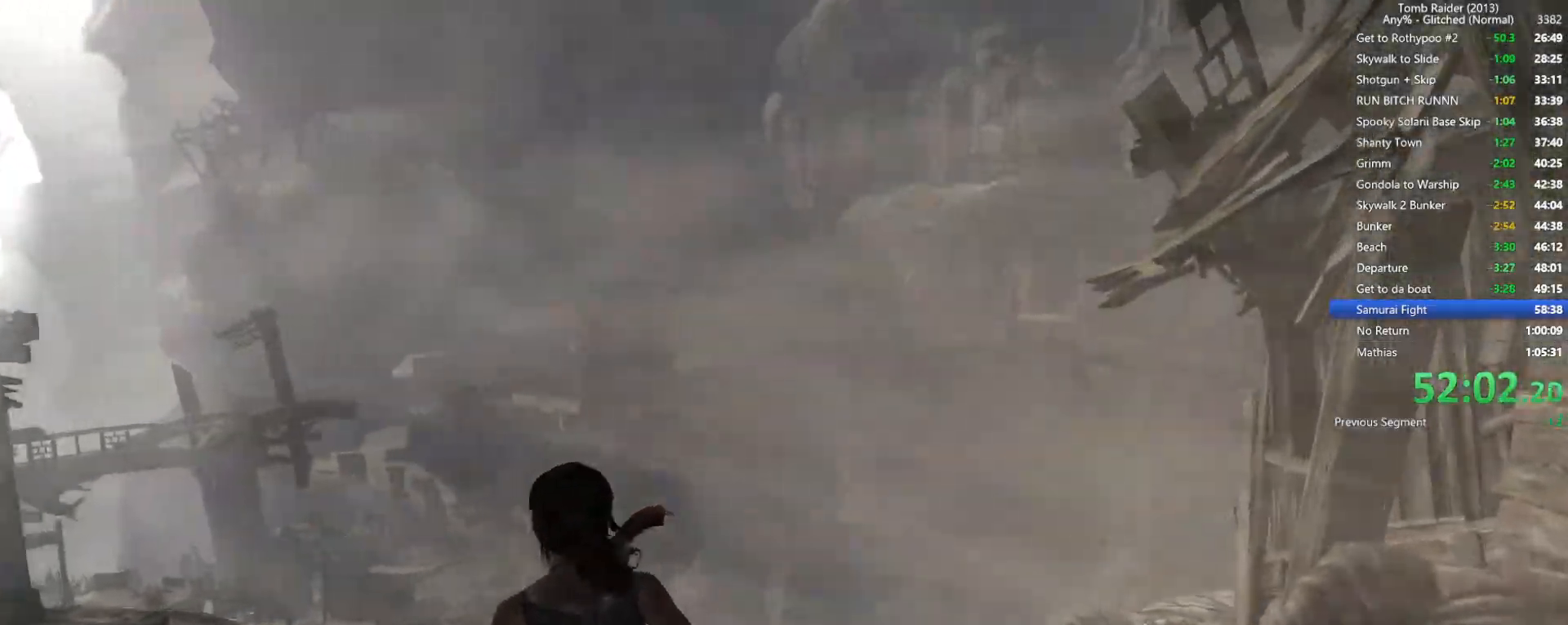
{"keys": ["w"], "mouse": [], "events": []}
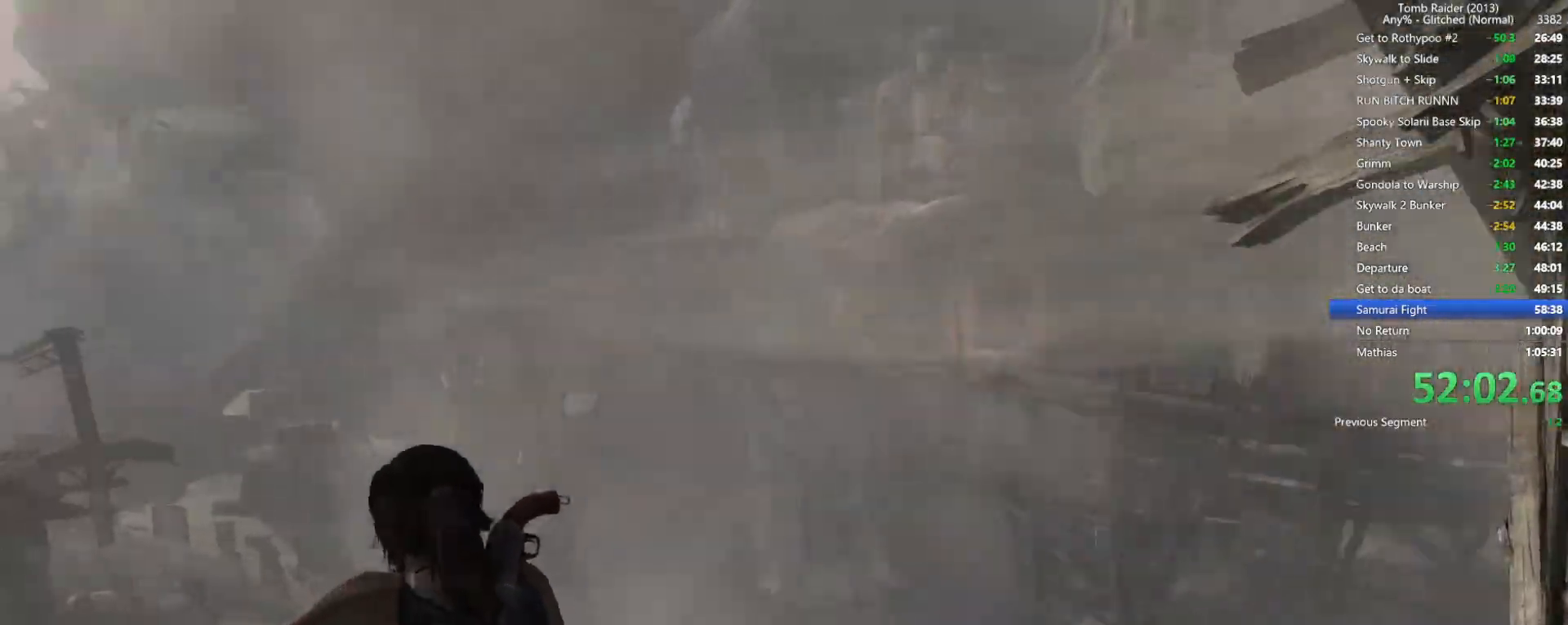
{"keys": ["a"], "mouse": [], "events": [[400, "w", "up"], [417, "a", "down"]]}
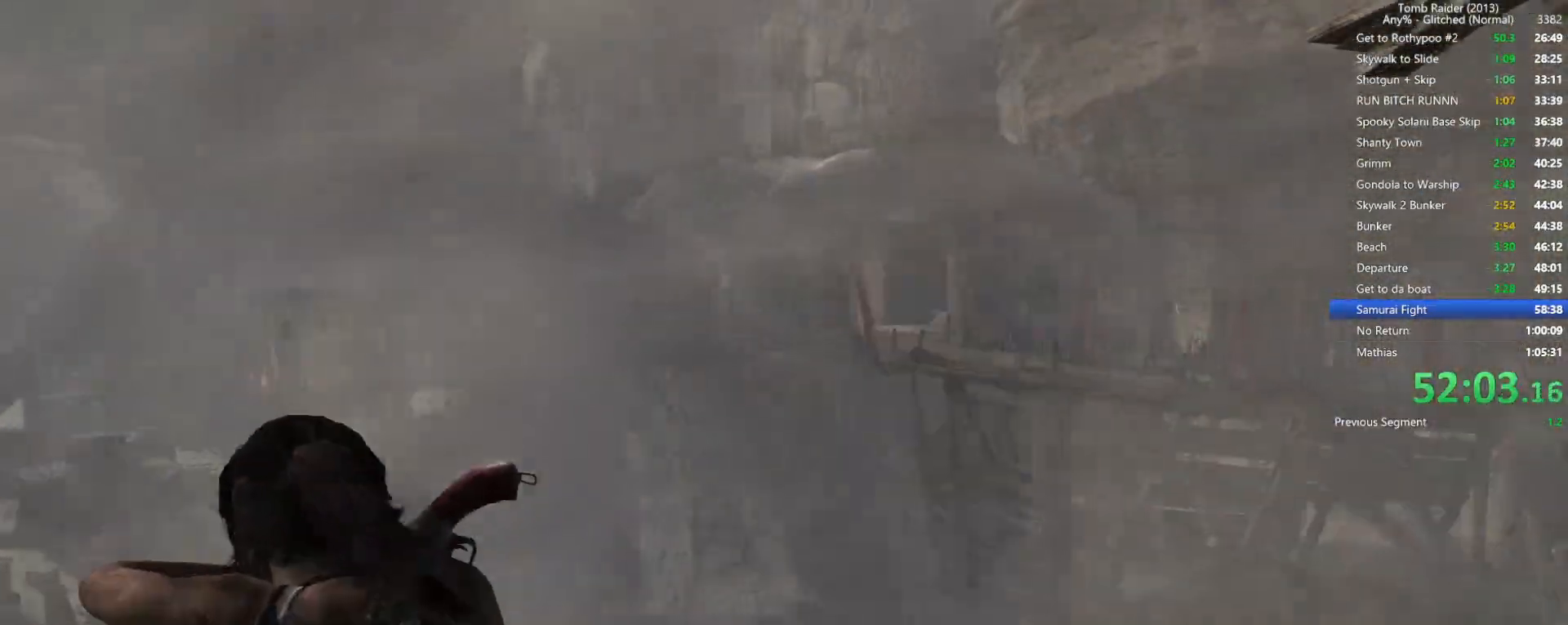
{"keys": ["a"], "mouse": [], "events": [[300, "space", "down"], [417, "space", "up"]]}
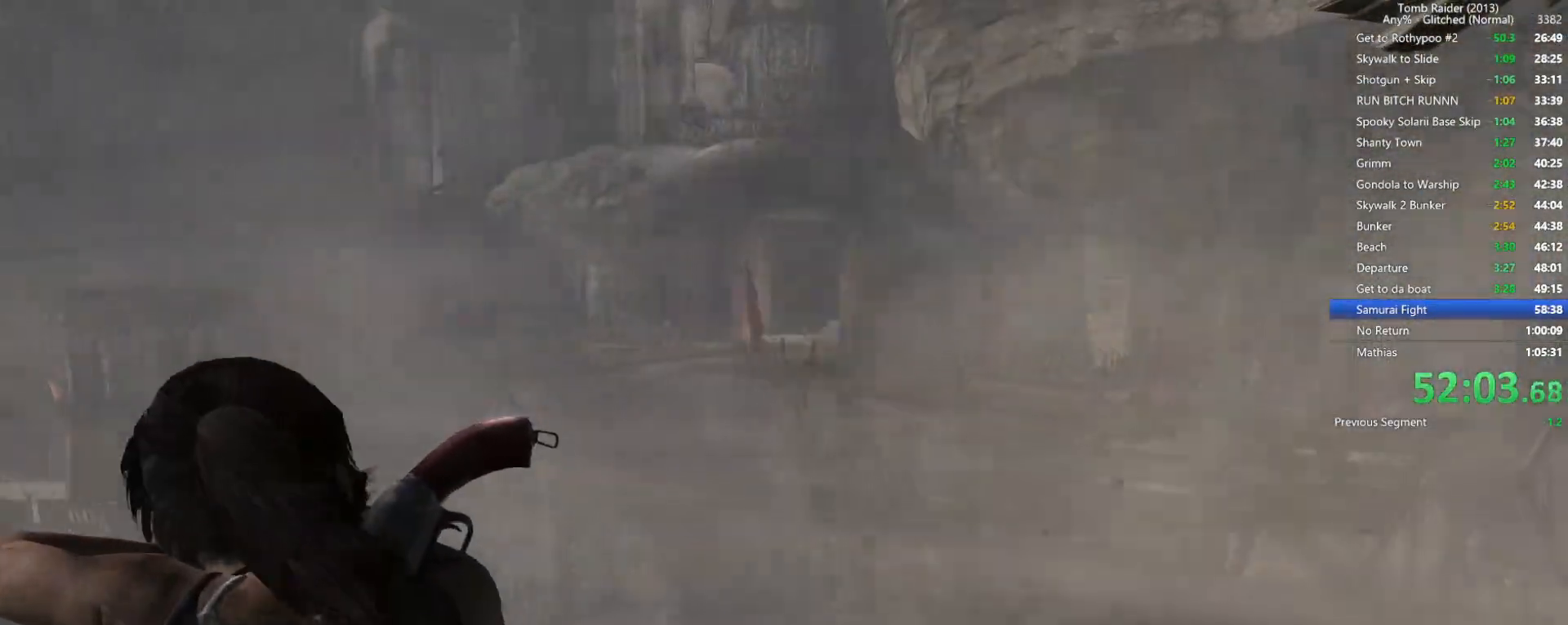
{"keys": ["a"], "mouse": [], "events": [[34, "space", "down"], [167, "space", "up"], [284, "space", "down"], [417, "space", "up"]]}
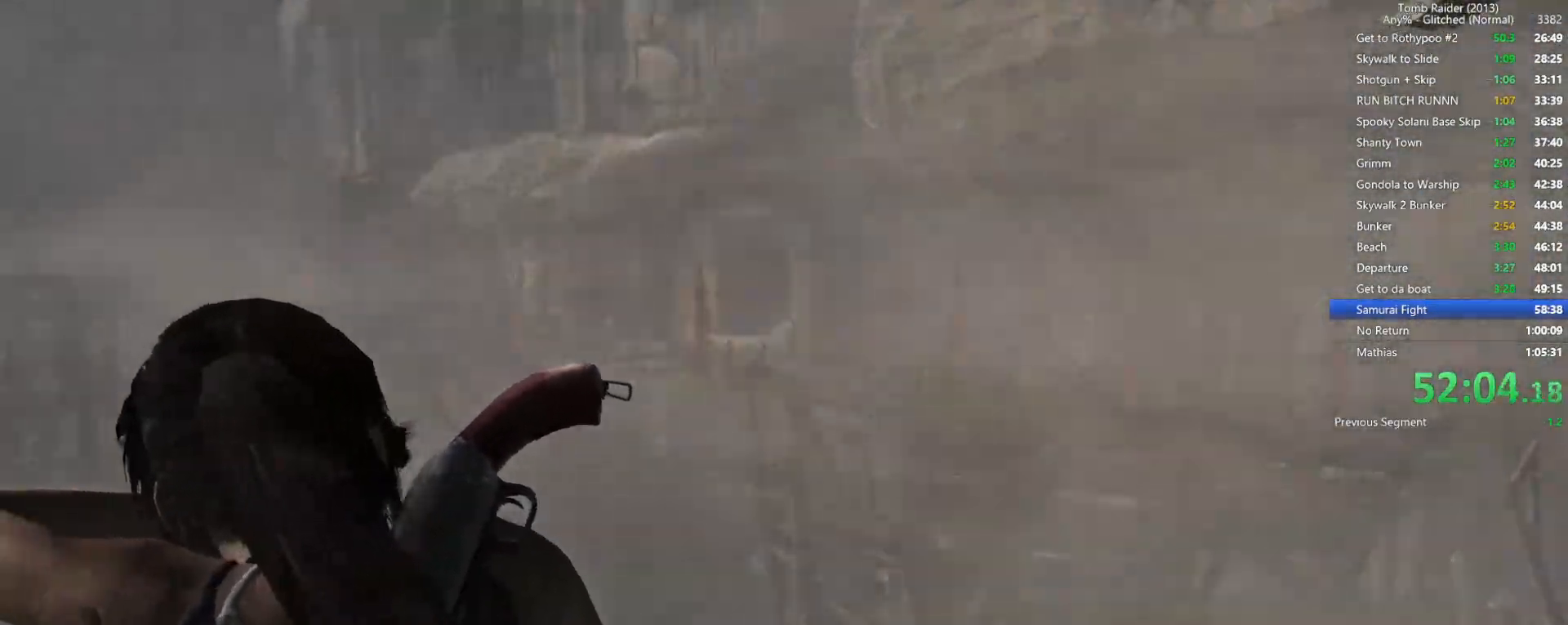
{"keys": ["a", "space"], "mouse": [], "events": [[17, "space", "down"], [134, "space", "up"], [234, "space", "down"], [350, "space", "up"], [467, "space", "down"]]}
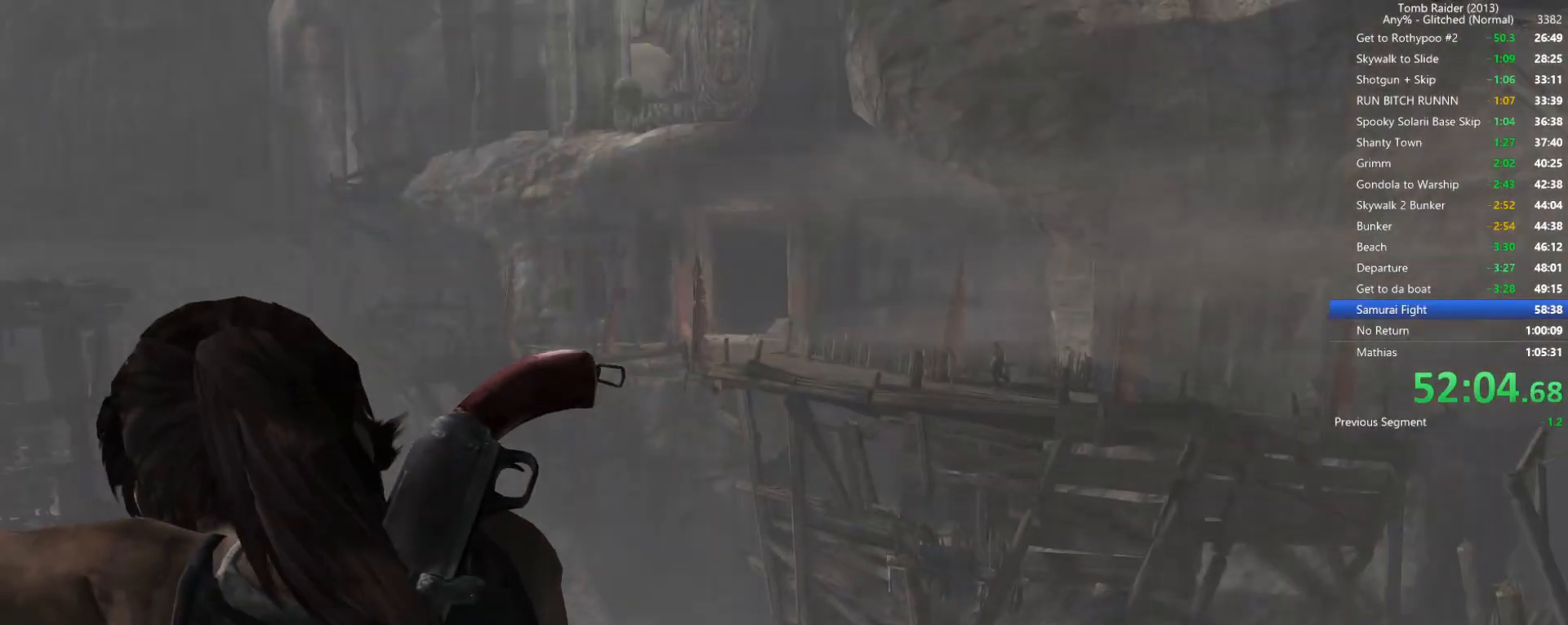
{"keys": ["a", "space"], "mouse": [], "events": [[67, "space", "up"], [184, "space", "down"], [300, "space", "up"], [400, "space", "down"]]}